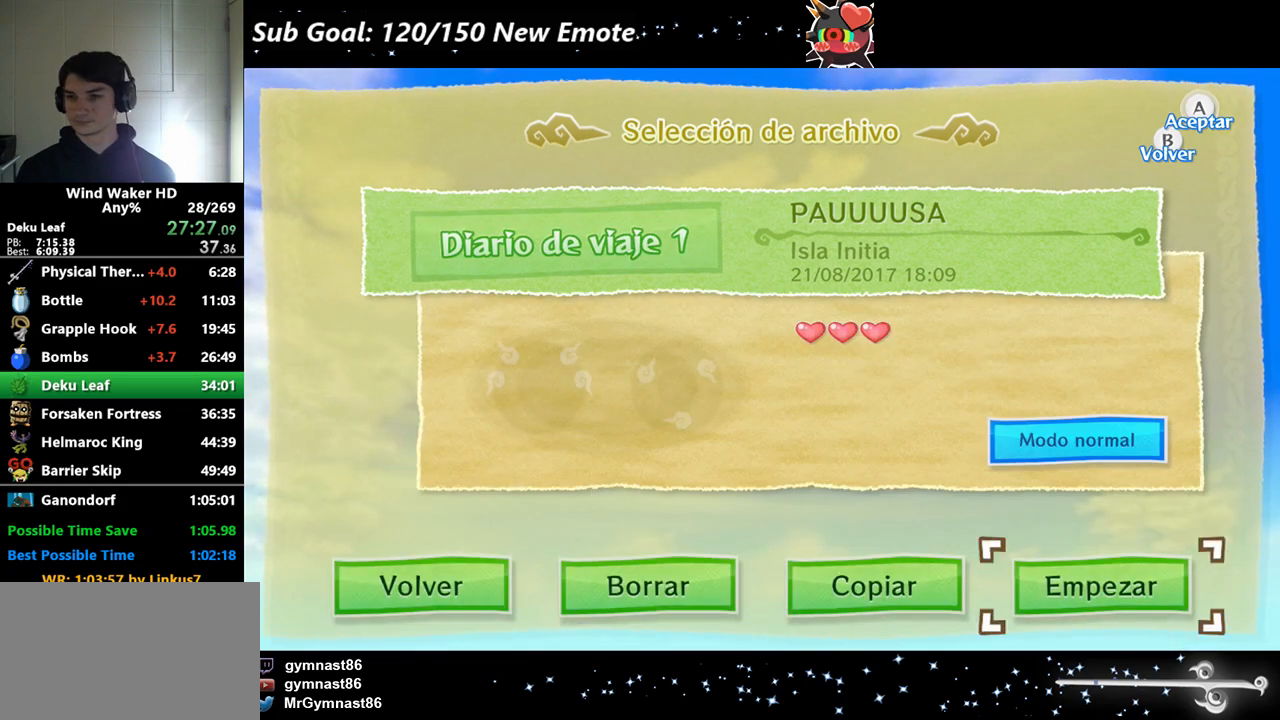
Gameplay with a controller (Nintendo layout); each line is a JSON object with the inputs held at the frame after it. Not read: L3 R3.
{"buttons": [], "left_stick": "center", "right_stick": "center"}
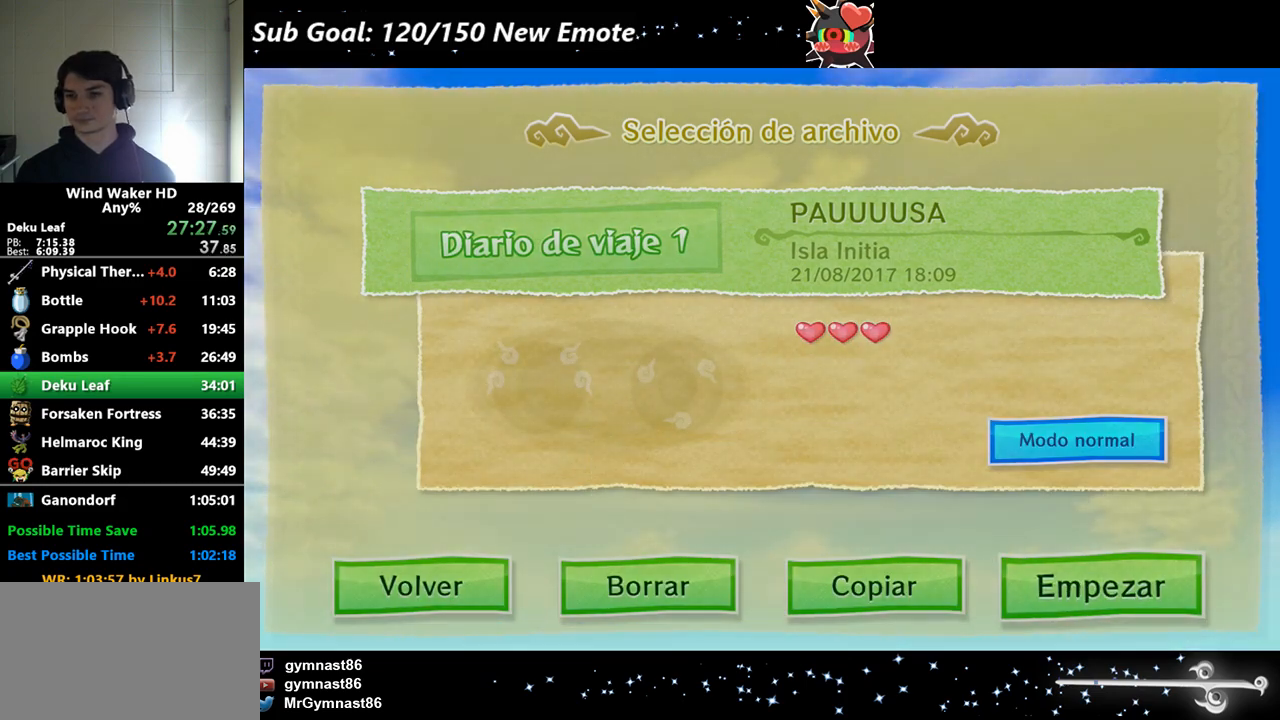
{"buttons": [], "left_stick": "center", "right_stick": "center"}
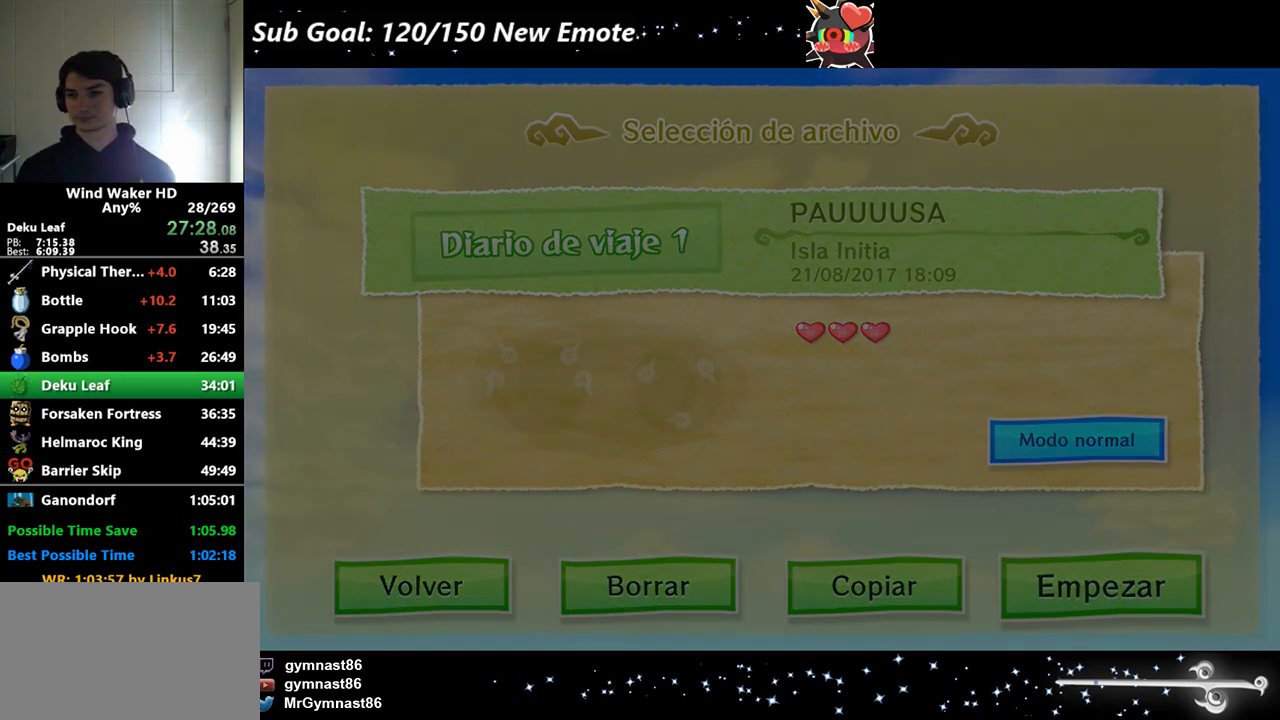
{"buttons": [], "left_stick": "center", "right_stick": "center"}
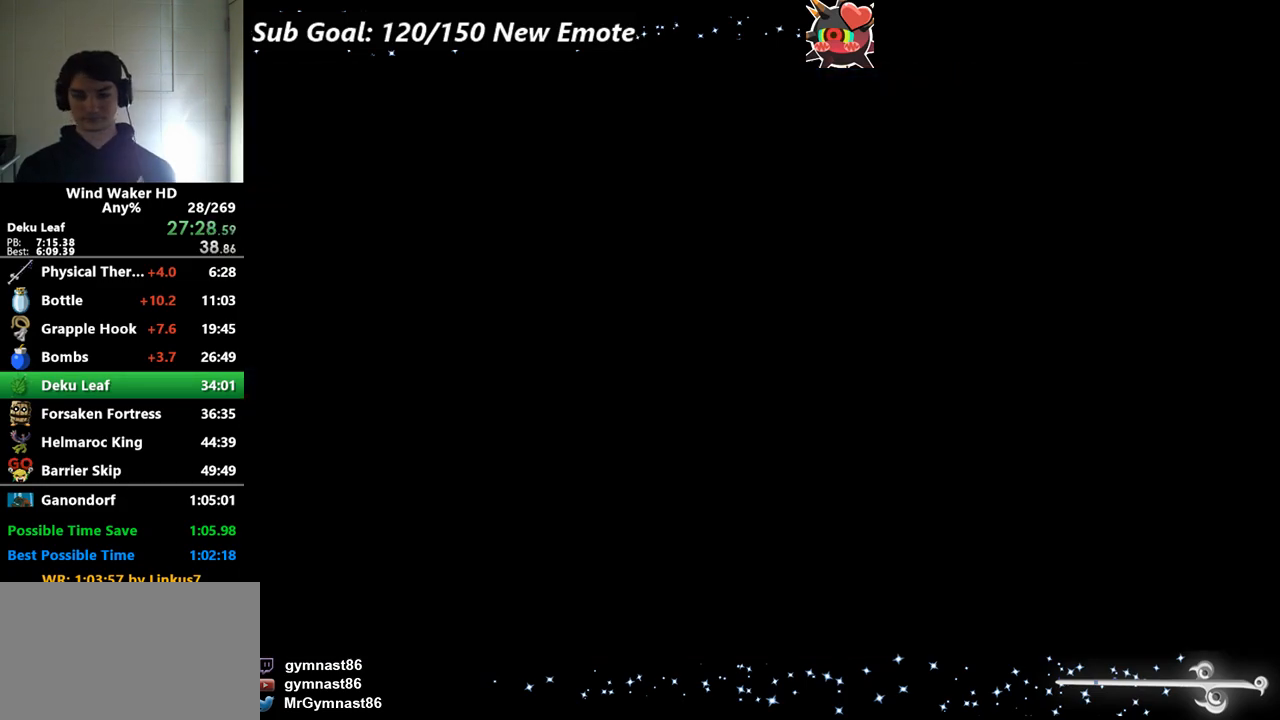
{"buttons": [], "left_stick": "center", "right_stick": "center"}
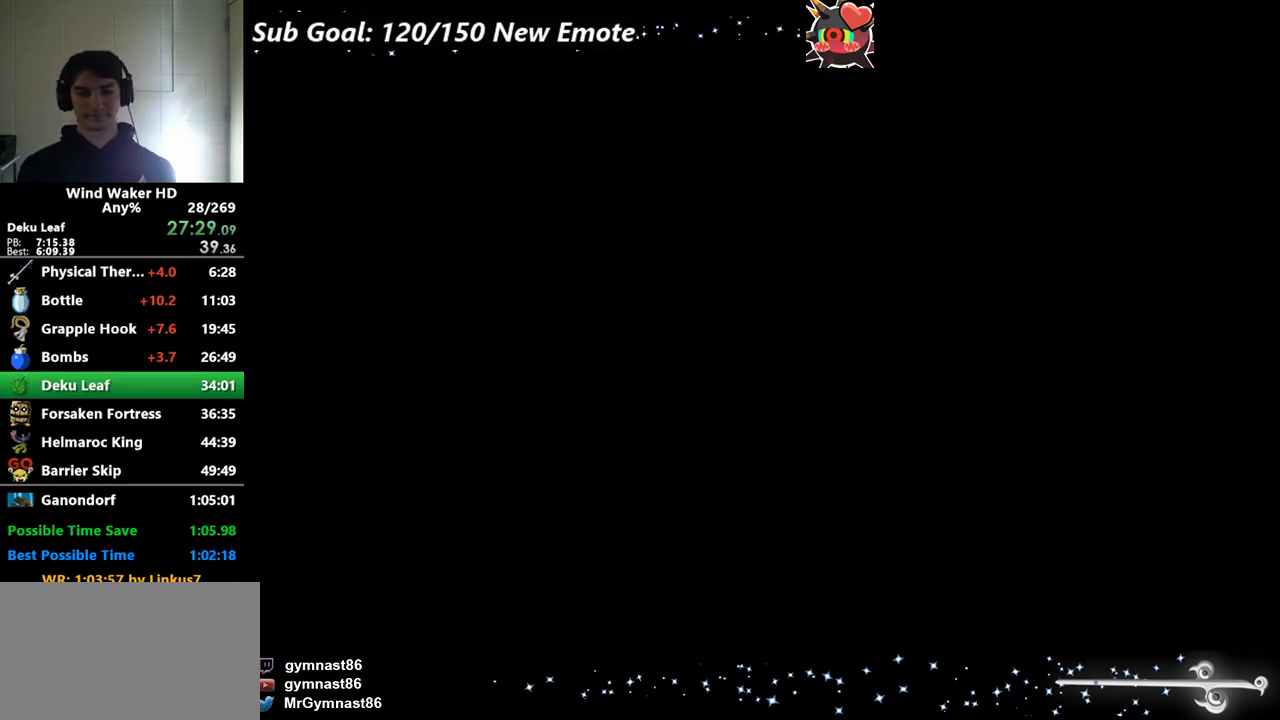
{"buttons": [], "left_stick": "center", "right_stick": "center"}
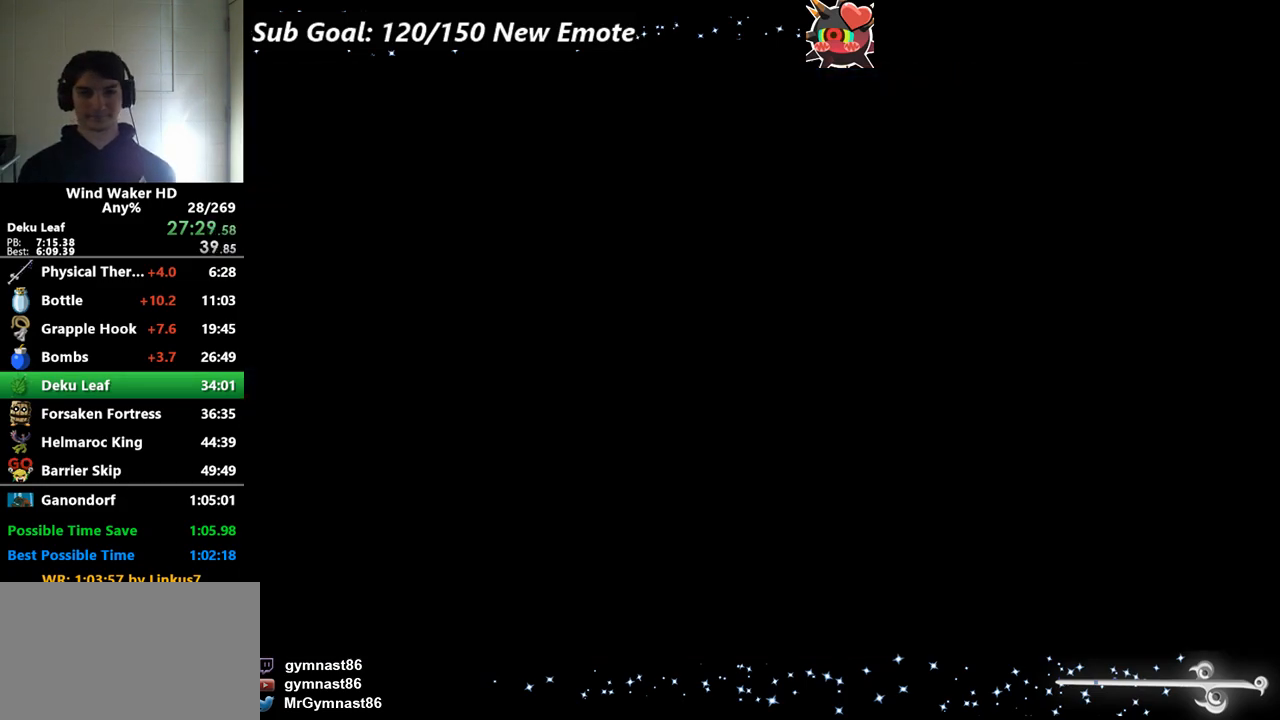
{"buttons": [], "left_stick": "center", "right_stick": "center"}
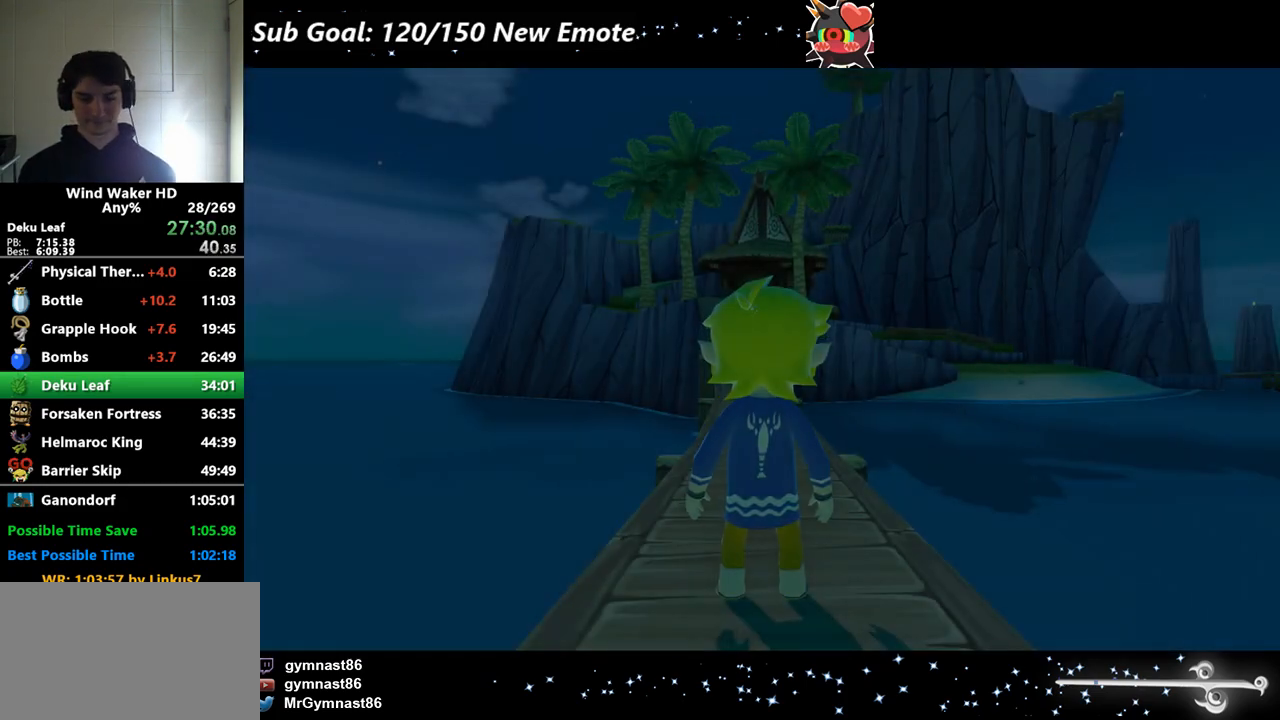
{"buttons": [], "left_stick": "up", "right_stick": "center"}
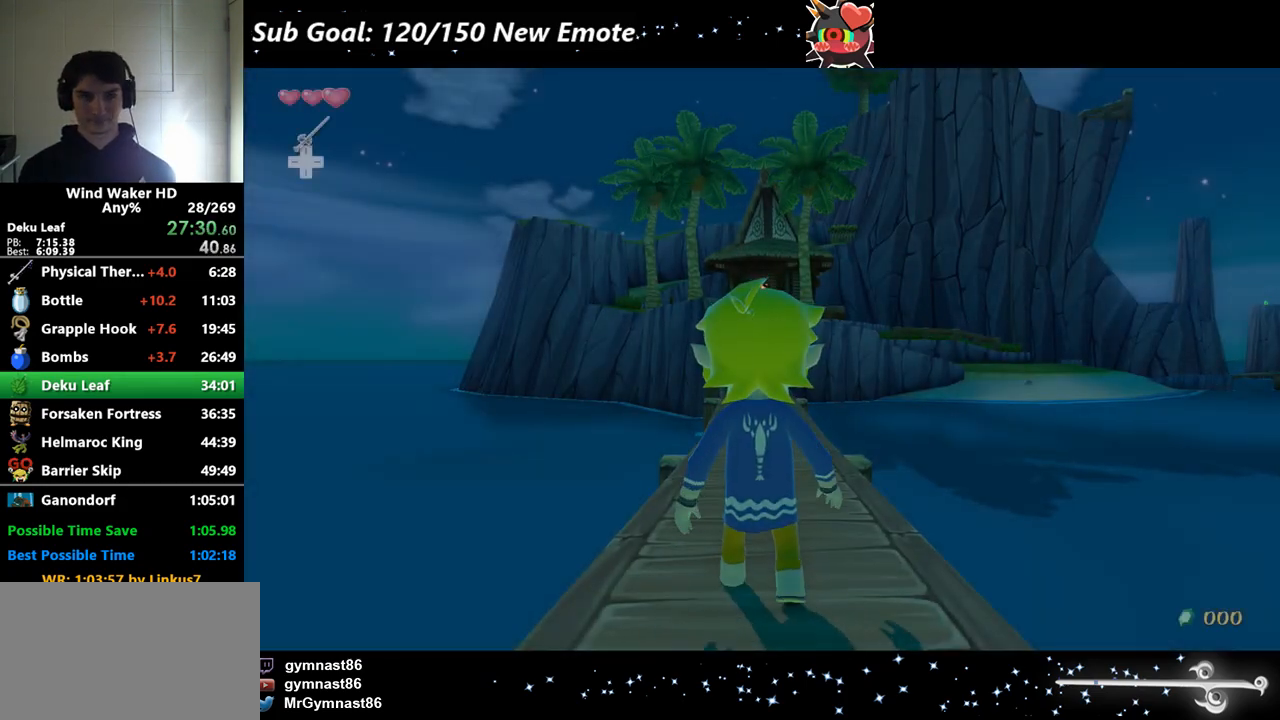
{"buttons": [], "left_stick": "center", "right_stick": "center"}
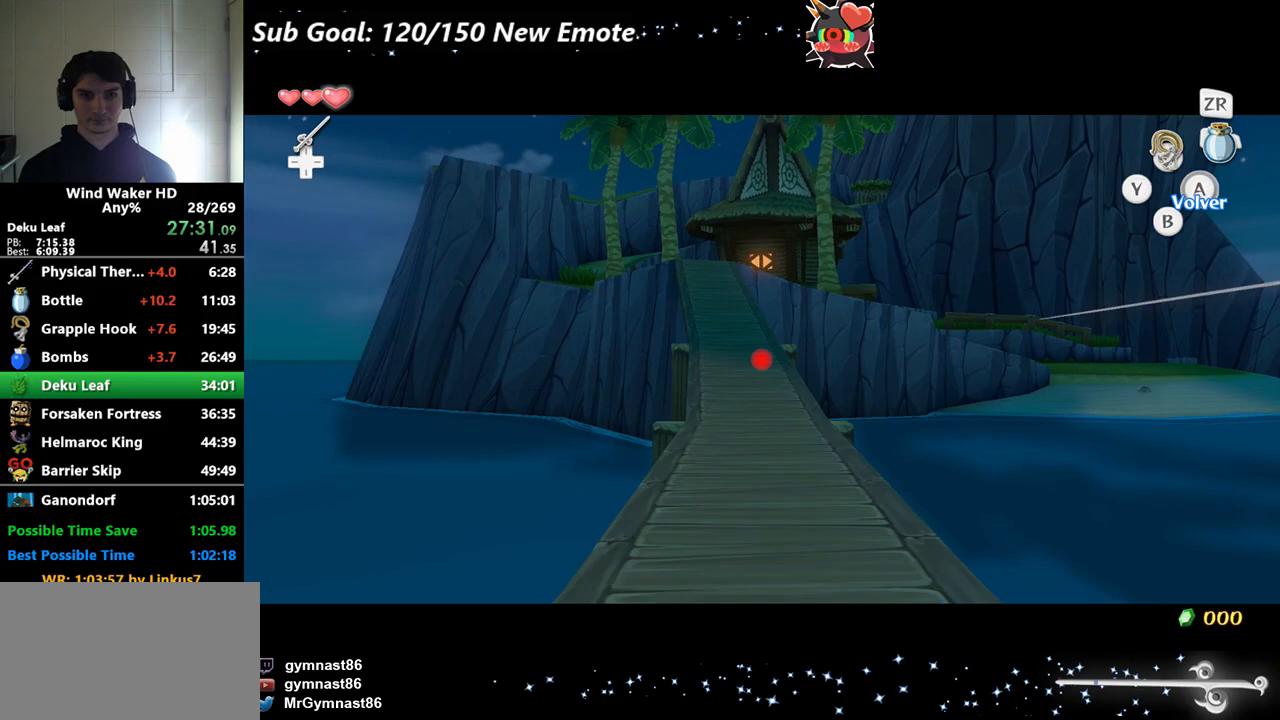
{"buttons": [], "left_stick": "center", "right_stick": "center"}
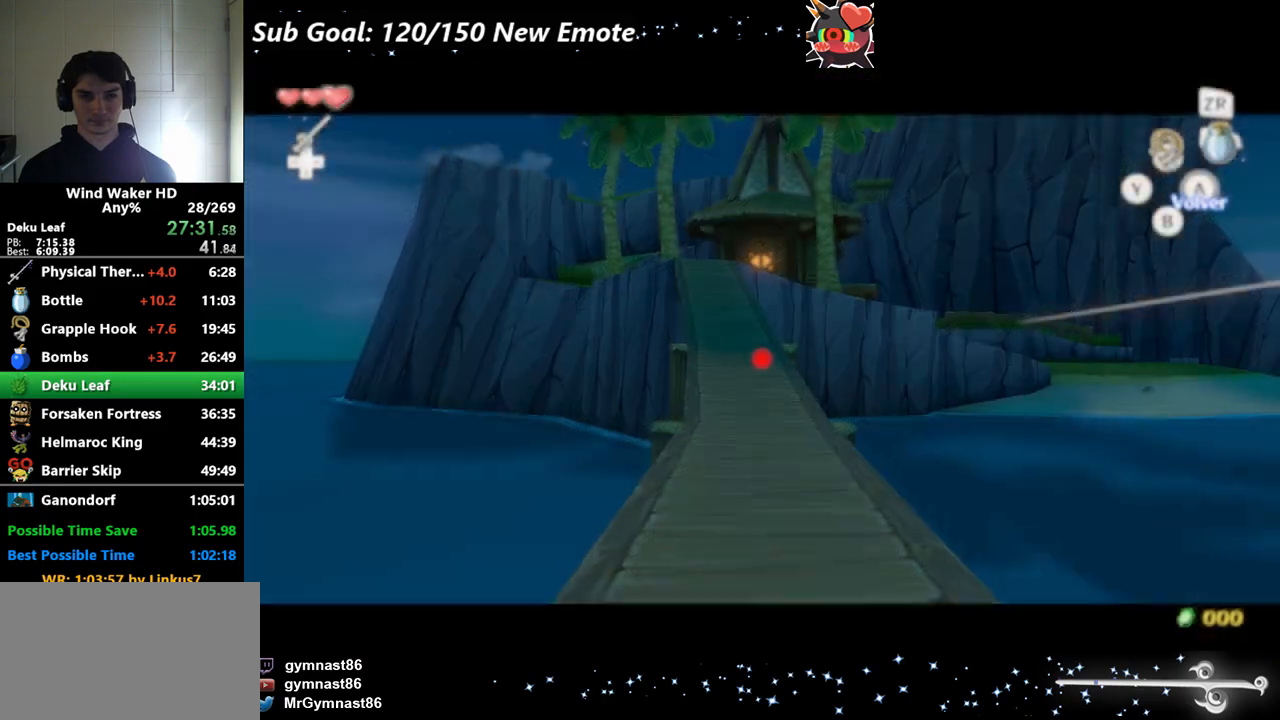
{"buttons": [], "left_stick": "center", "right_stick": "center"}
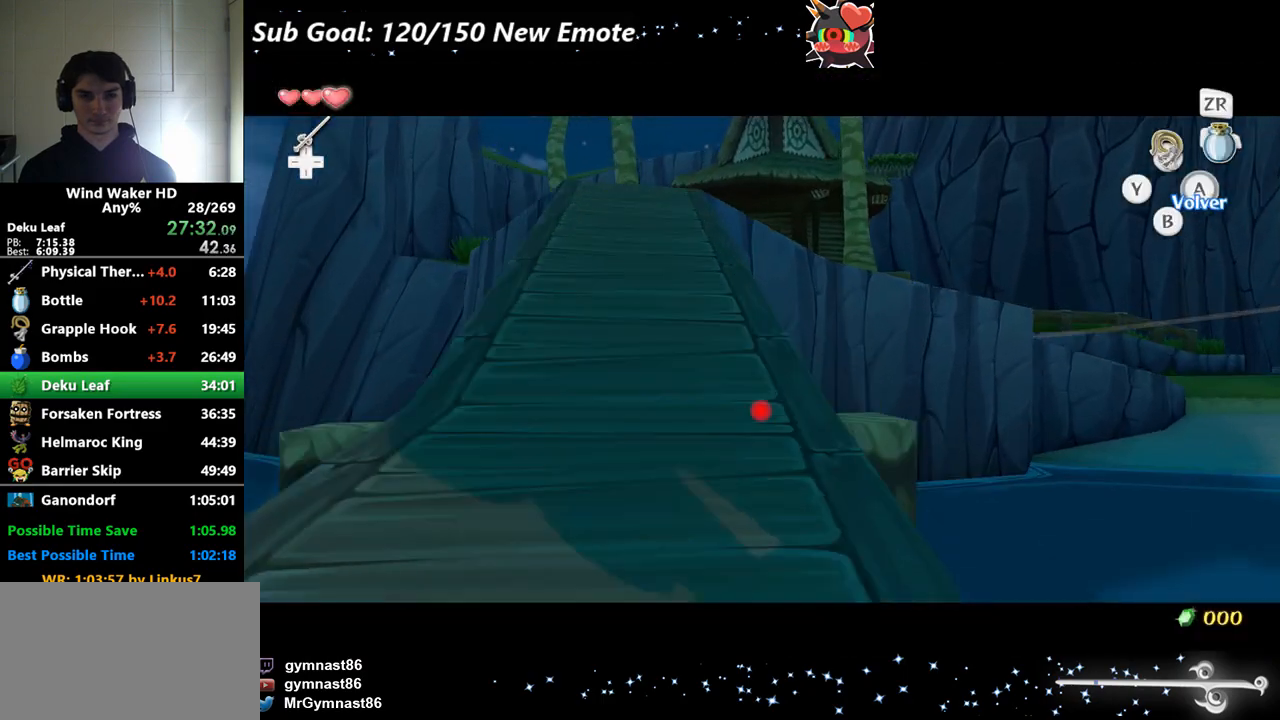
{"buttons": [], "left_stick": "up-right", "right_stick": "left"}
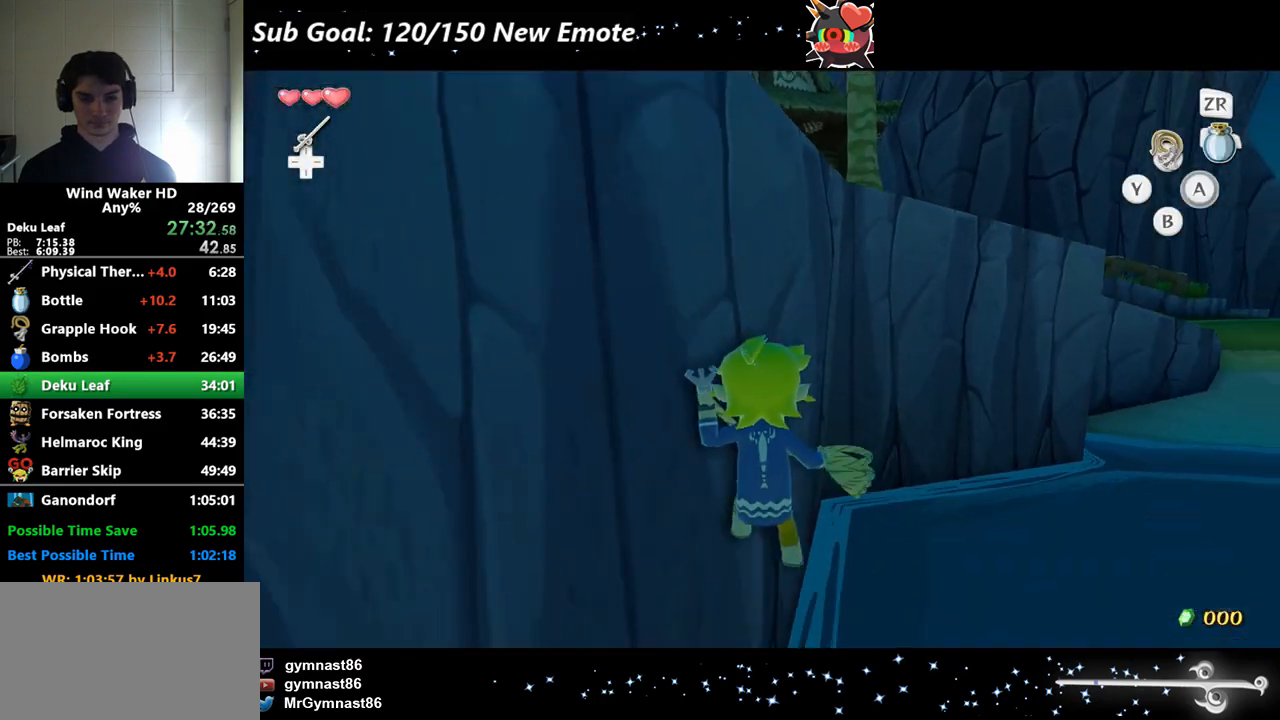
{"buttons": [], "left_stick": "up", "right_stick": "center"}
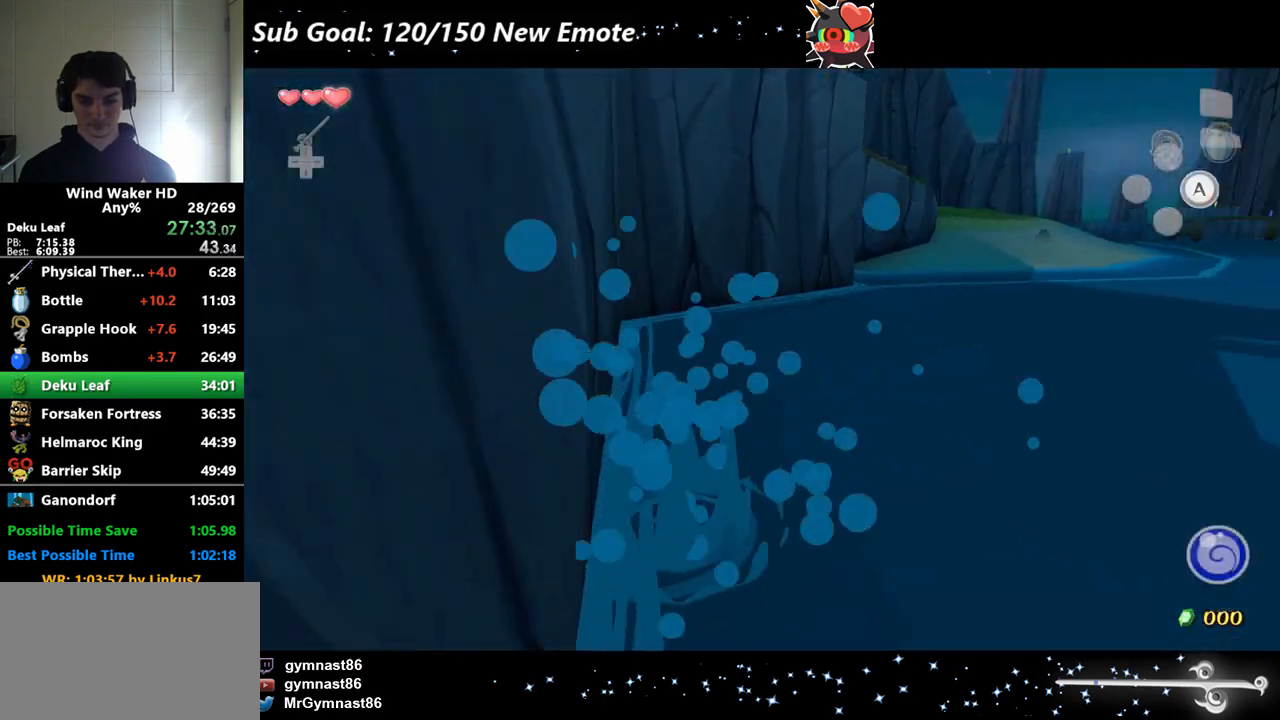
{"buttons": [], "left_stick": "up", "right_stick": "center"}
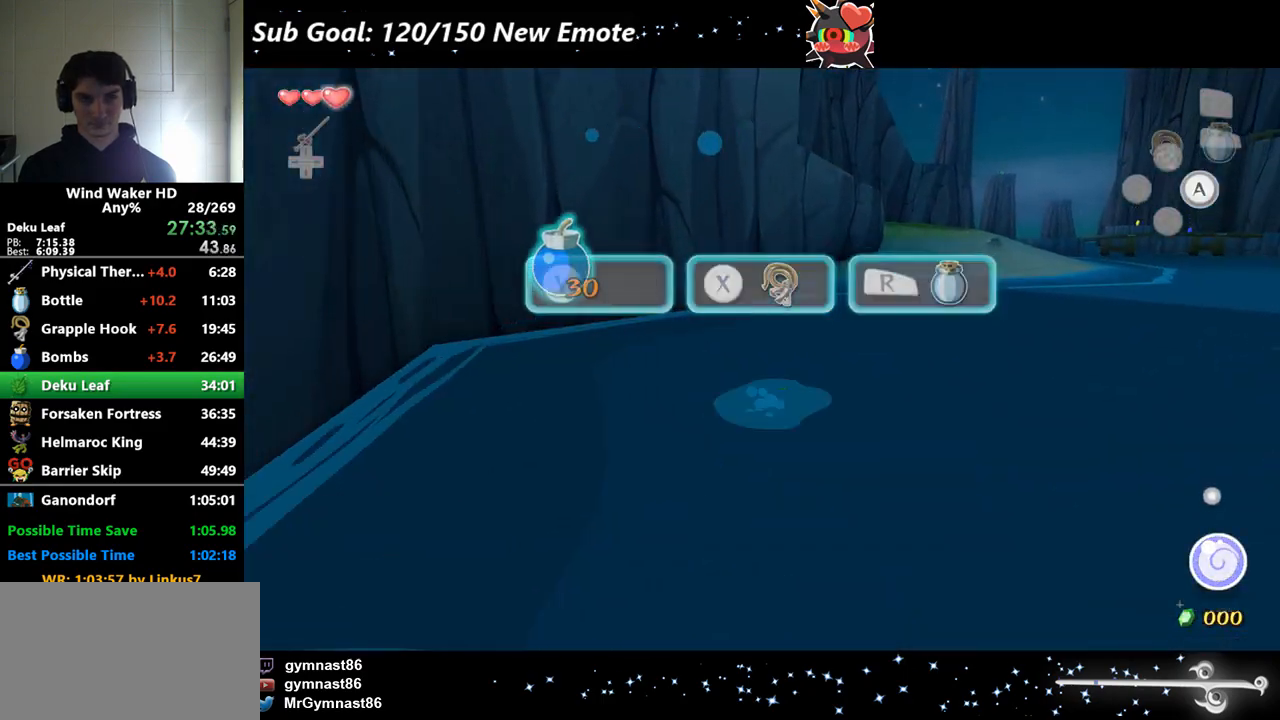
{"buttons": [], "left_stick": "up", "right_stick": "left"}
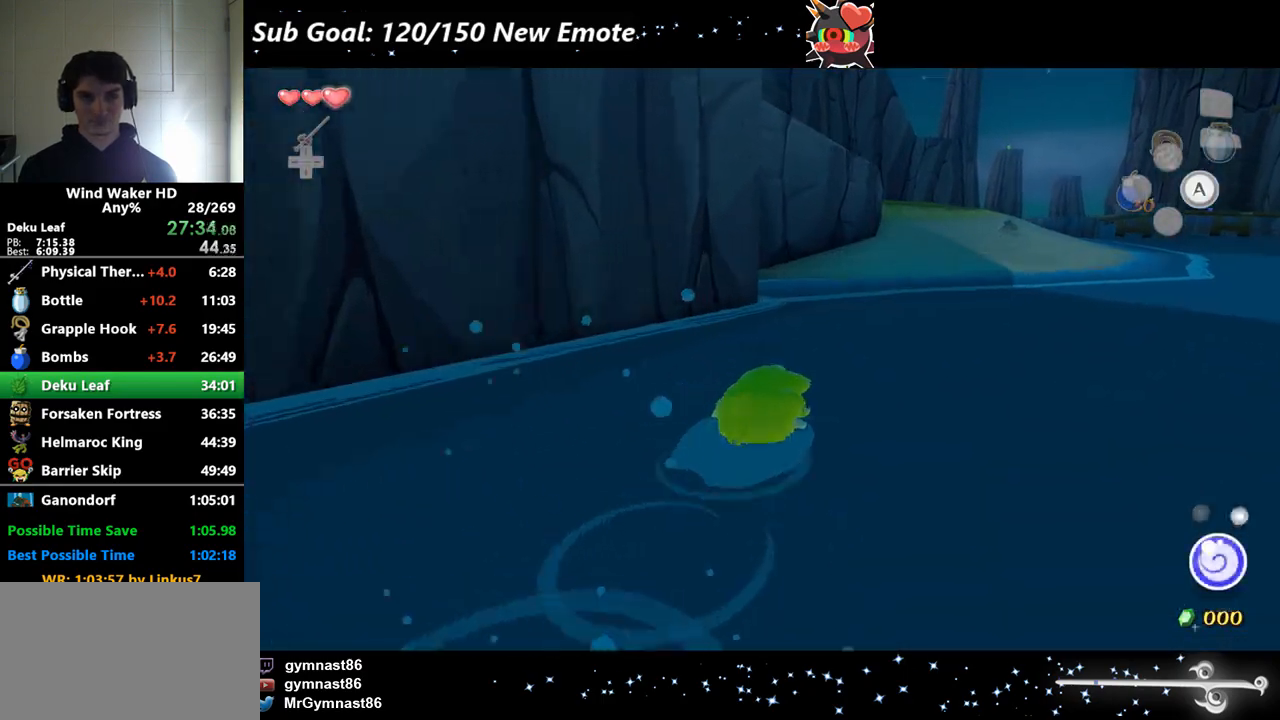
{"buttons": [], "left_stick": "up", "right_stick": "down-left"}